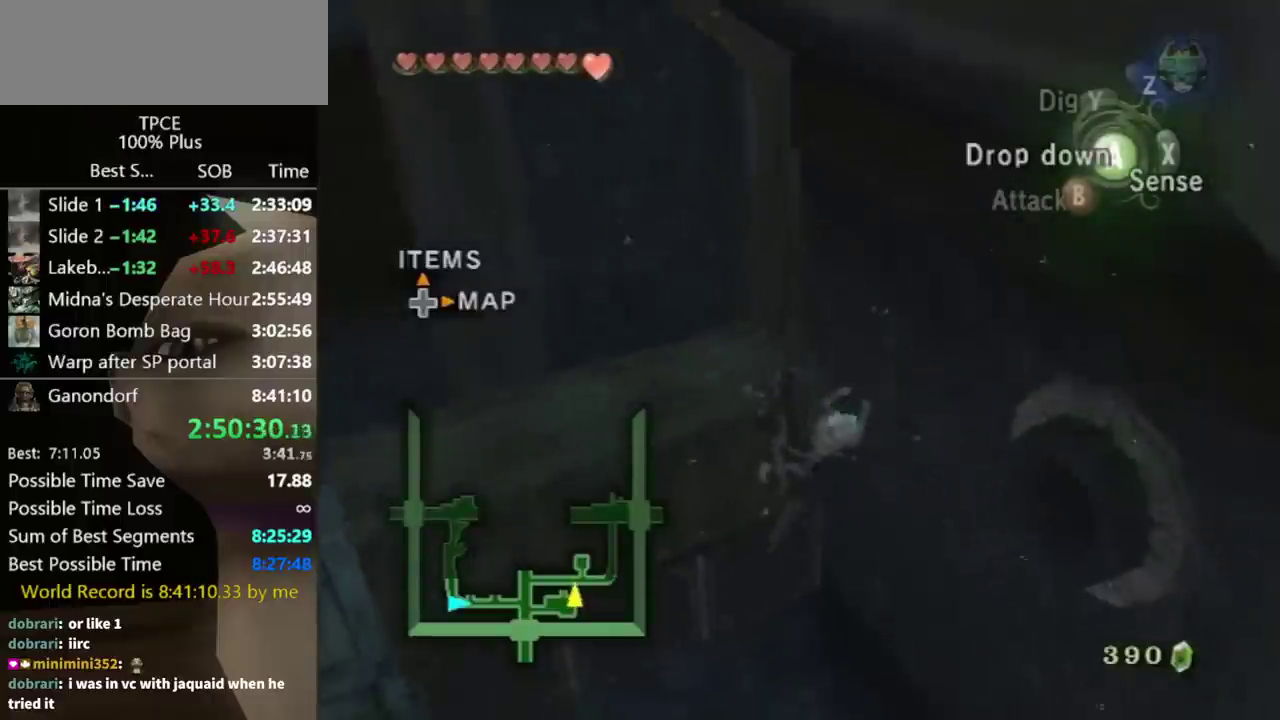
Gameplay with a controller (Nintendo layout); each line is a JSON object with the inputs held at the frame after it. "events" lists button and stick changes between this image and that frame as [ms after this image, input, new state], when the widget could be followed in between. Not read: L3 R3 right_stick.
{"buttons": [], "left_stick": "down-left", "events": [[167, "left_stick", "center"], [400, "left_stick", "down-left"]]}
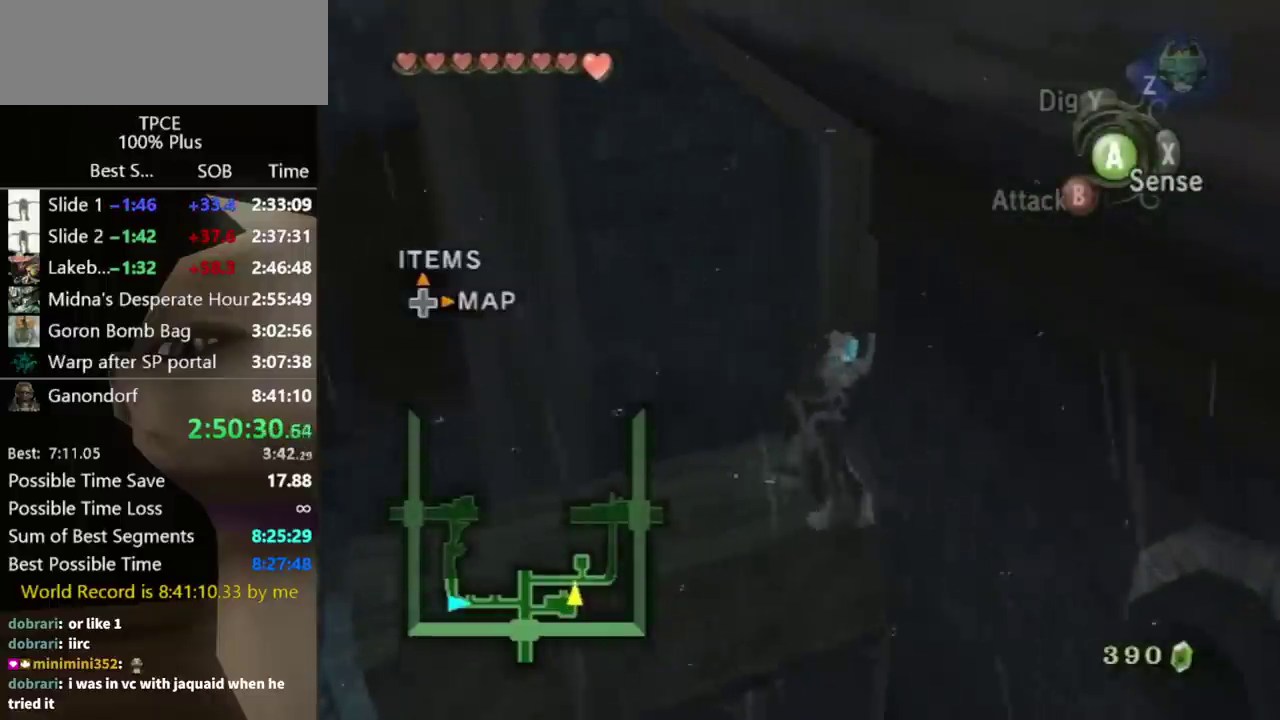
{"buttons": [], "left_stick": "left", "events": [[300, "A", "down"], [367, "A", "up"], [467, "left_stick", "left"]]}
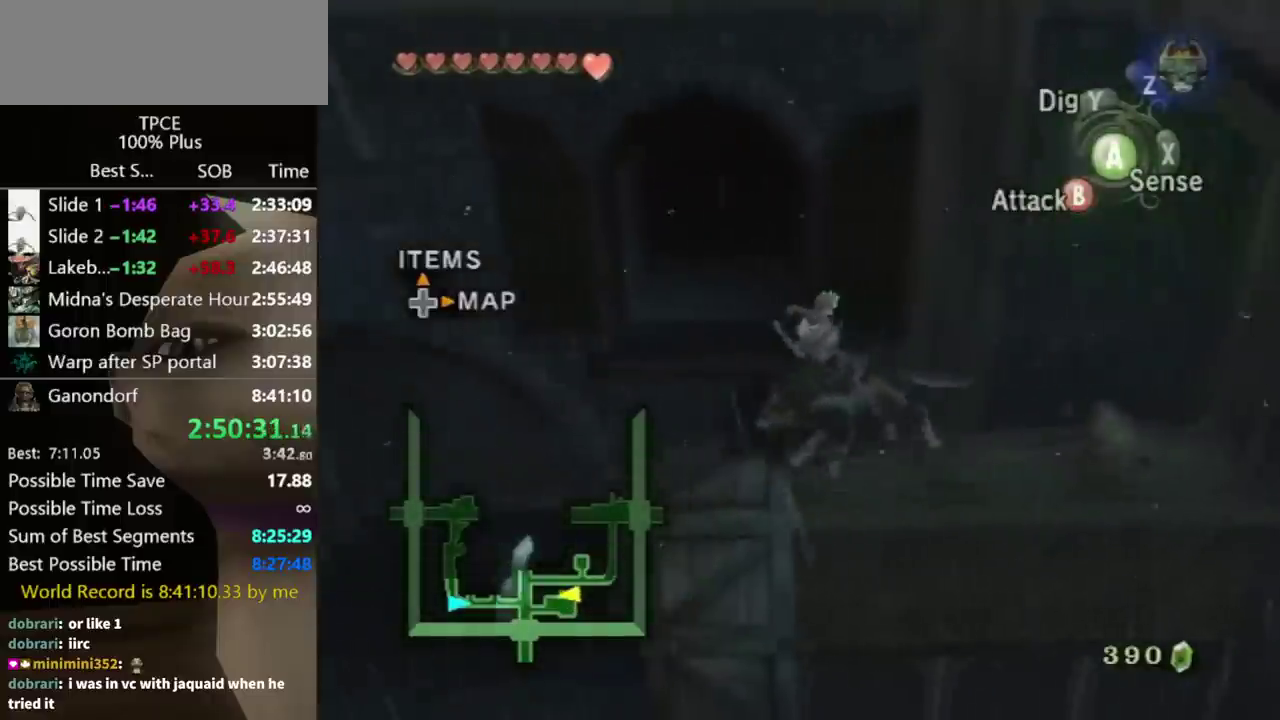
{"buttons": ["L1"], "left_stick": "up", "events": [[200, "L1", "down"], [200, "left_stick", "up"], [233, "A", "down"], [300, "A", "up"], [433, "A", "down"], [500, "A", "up"]]}
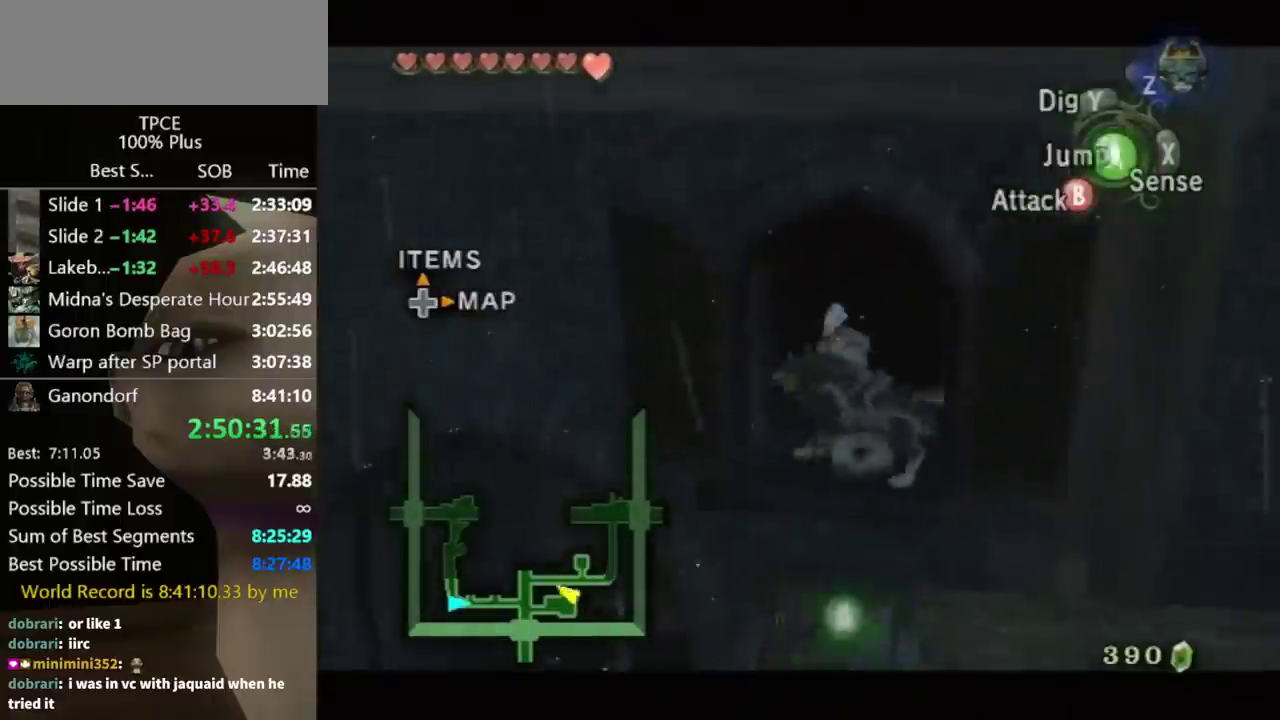
{"buttons": ["L1"], "left_stick": "up", "events": [[167, "A", "down"], [267, "A", "up"]]}
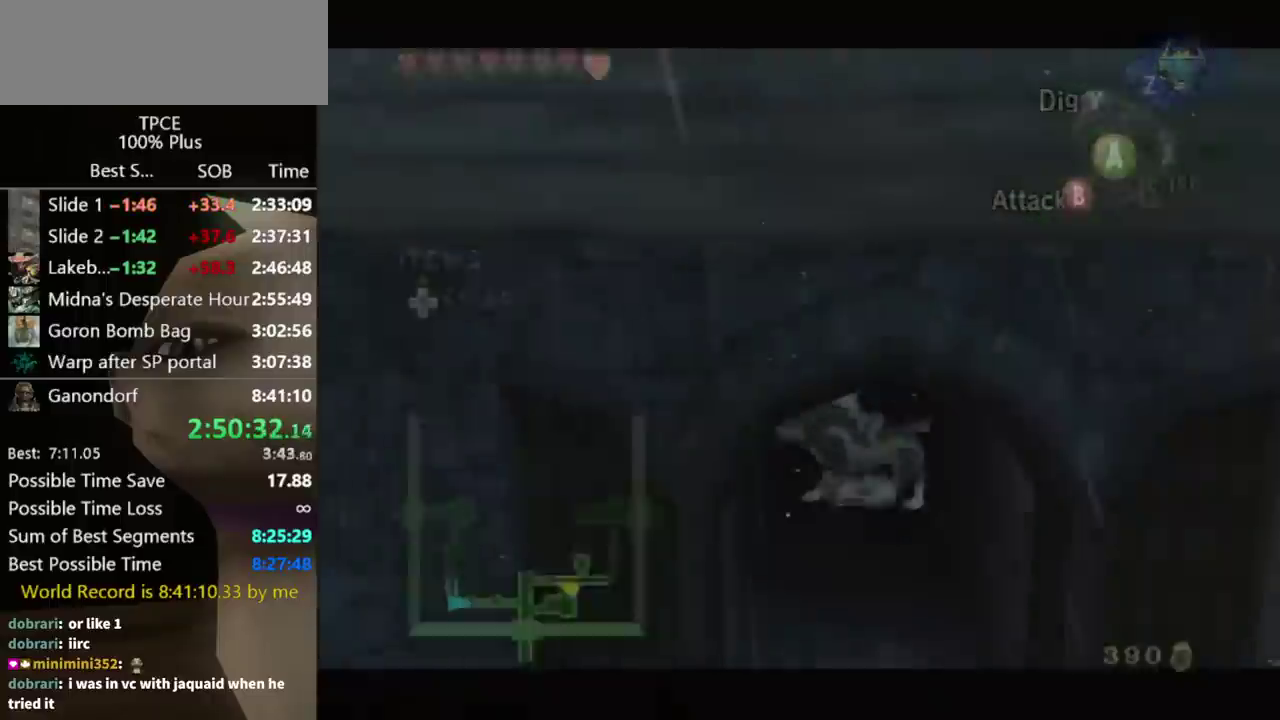
{"buttons": [], "left_stick": "center", "events": [[33, "left_stick", "center"], [67, "L1", "up"]]}
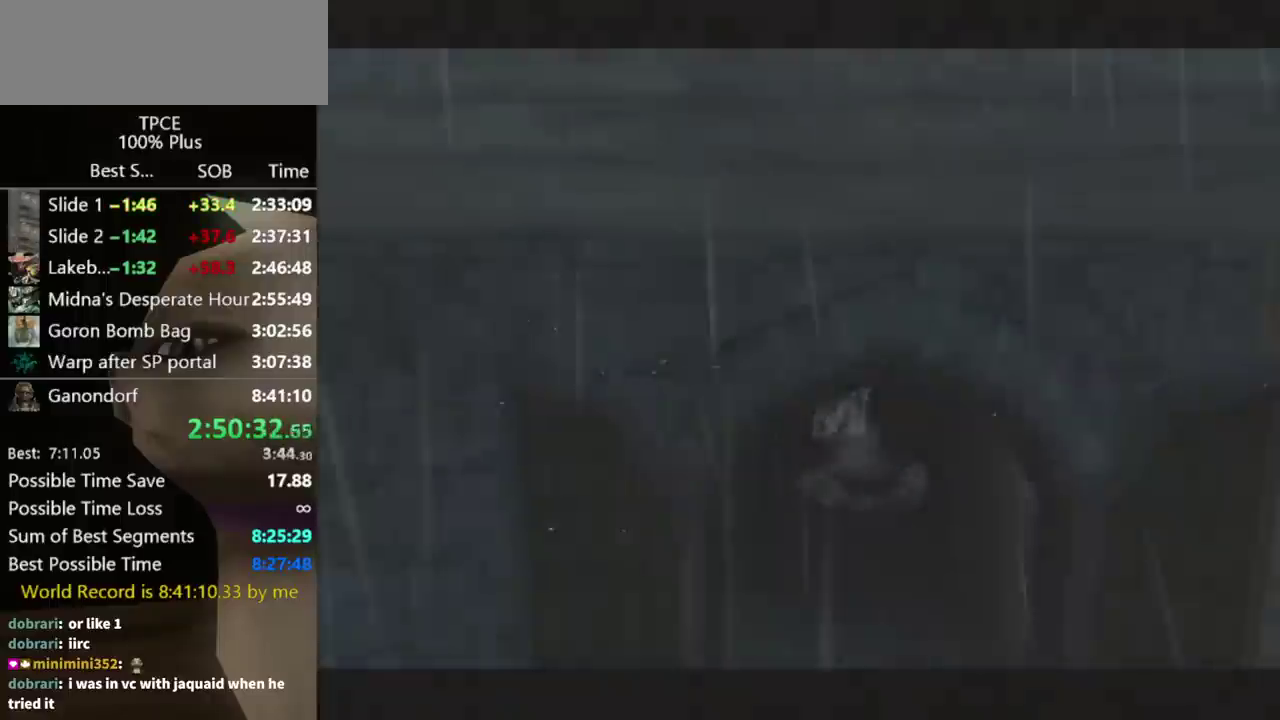
{"buttons": [], "left_stick": "center", "events": []}
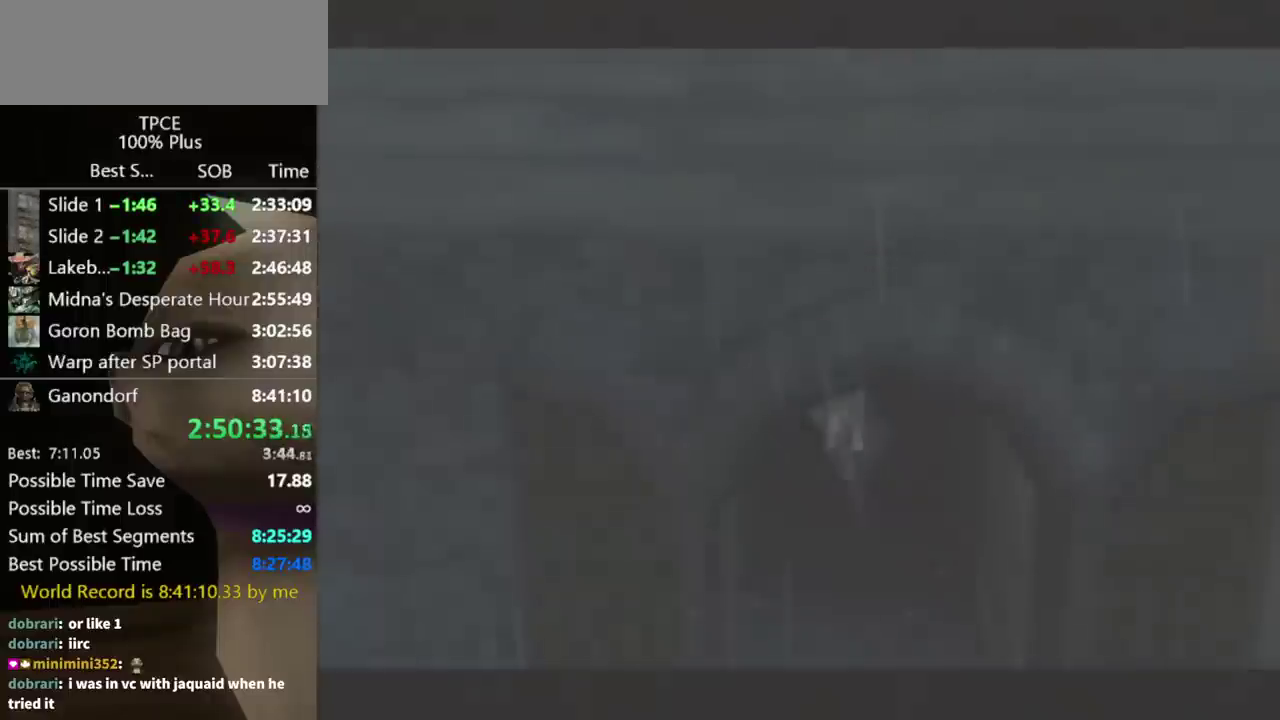
{"buttons": [], "left_stick": "center", "events": []}
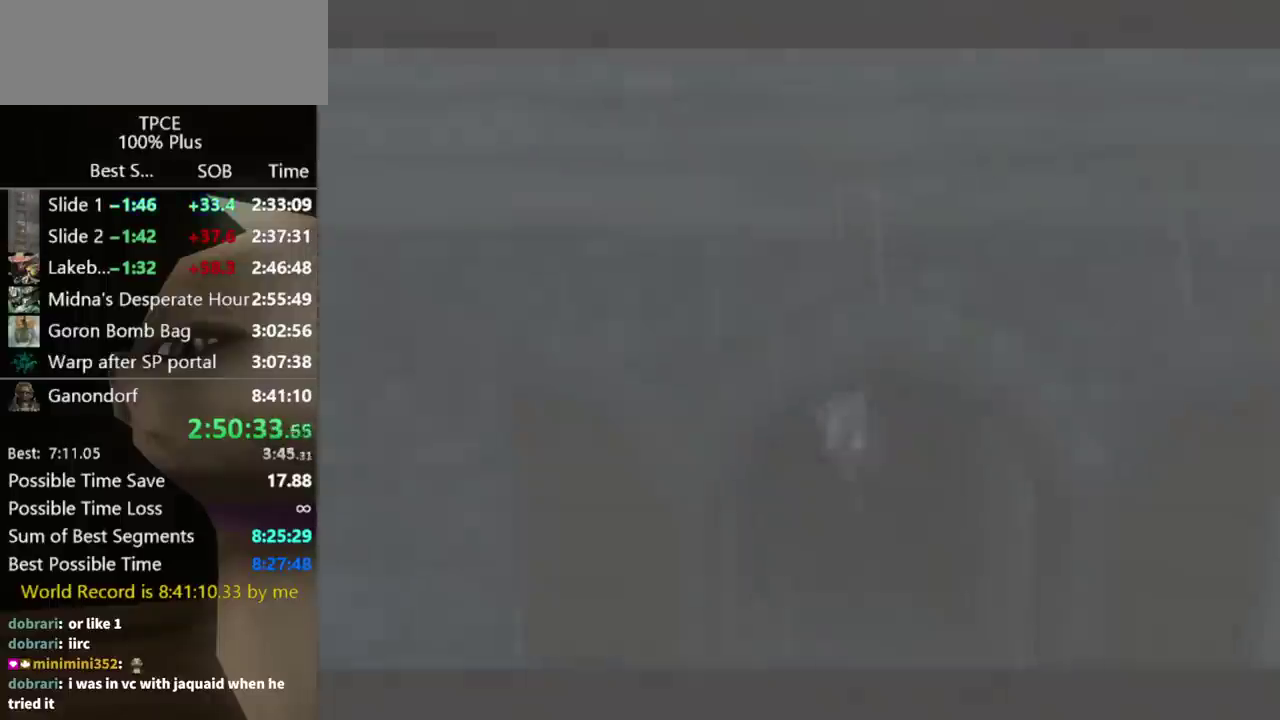
{"buttons": [], "left_stick": "center", "events": []}
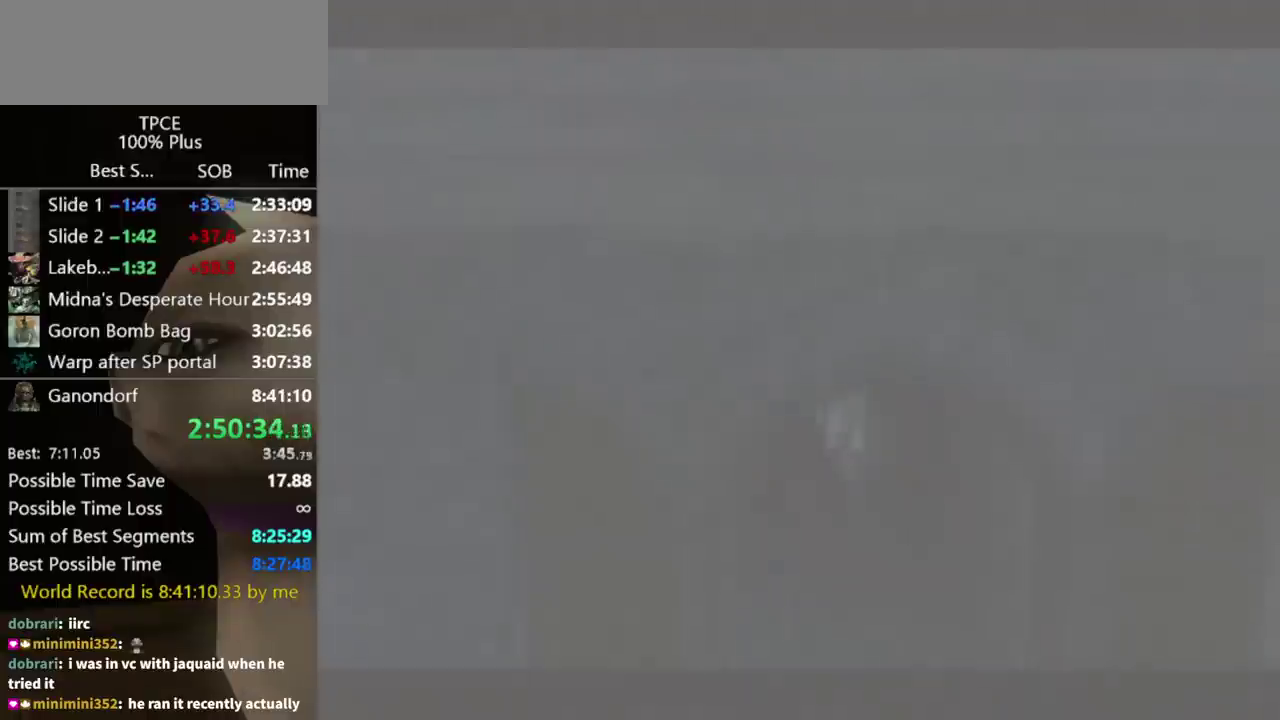
{"buttons": ["L1"], "left_stick": "right", "events": [[67, "L1", "down"], [367, "left_stick", "right"]]}
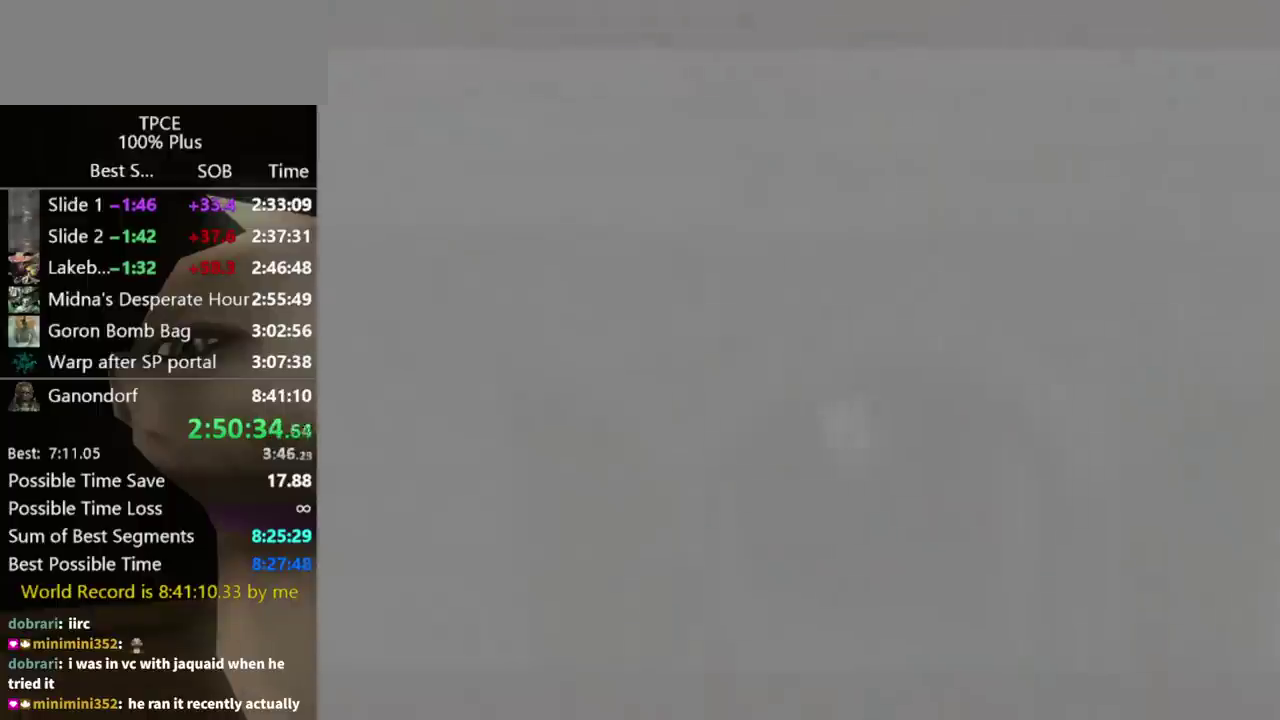
{"buttons": ["L1"], "left_stick": "right", "events": []}
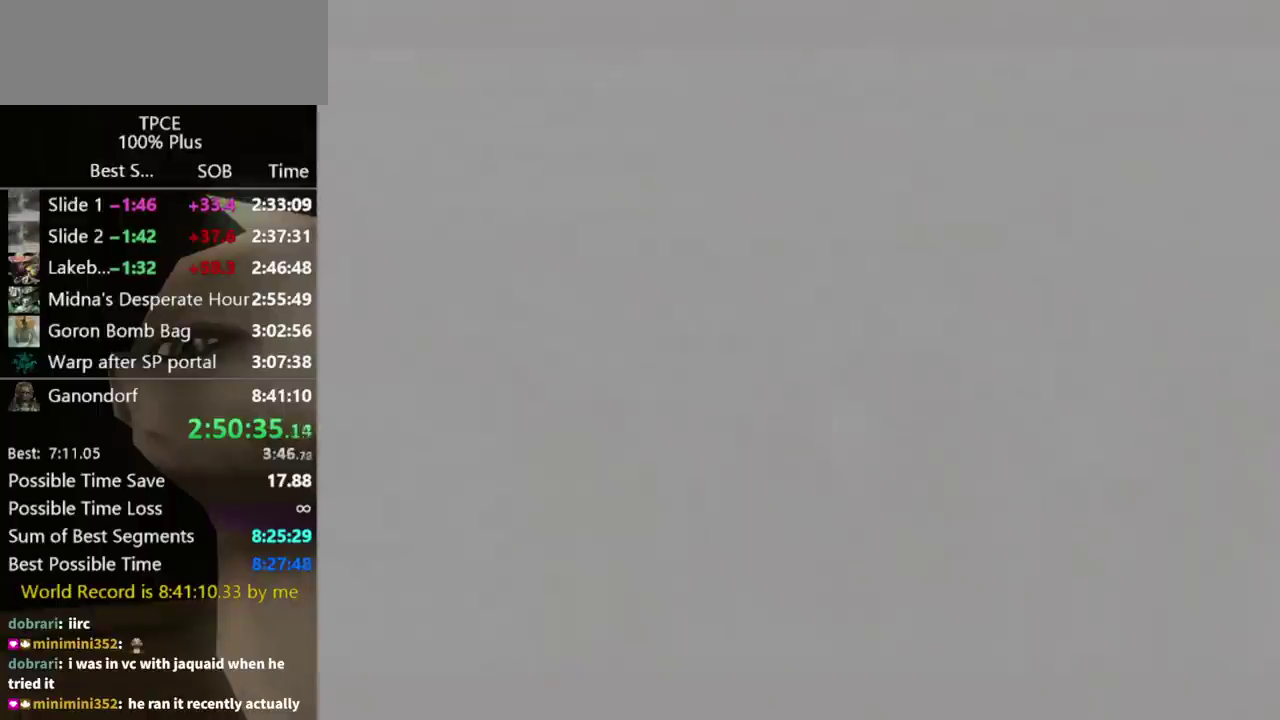
{"buttons": ["L1"], "left_stick": "right", "events": []}
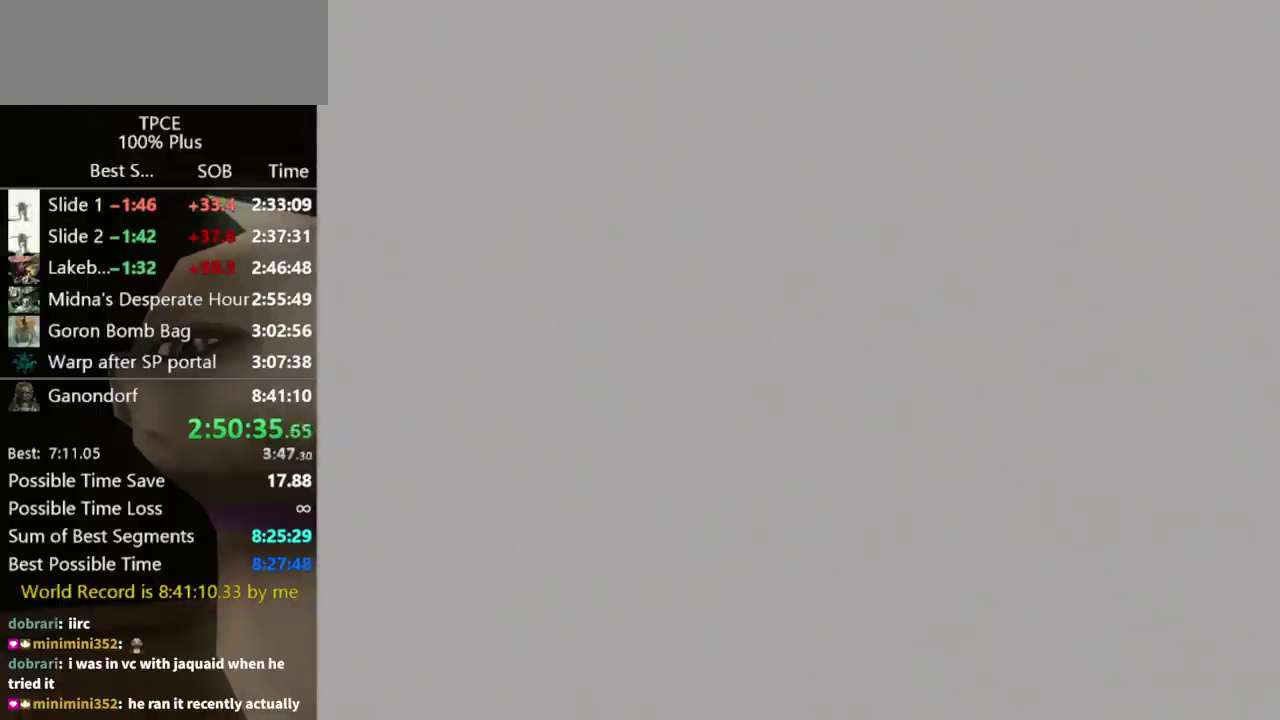
{"buttons": ["L1"], "left_stick": "right", "events": []}
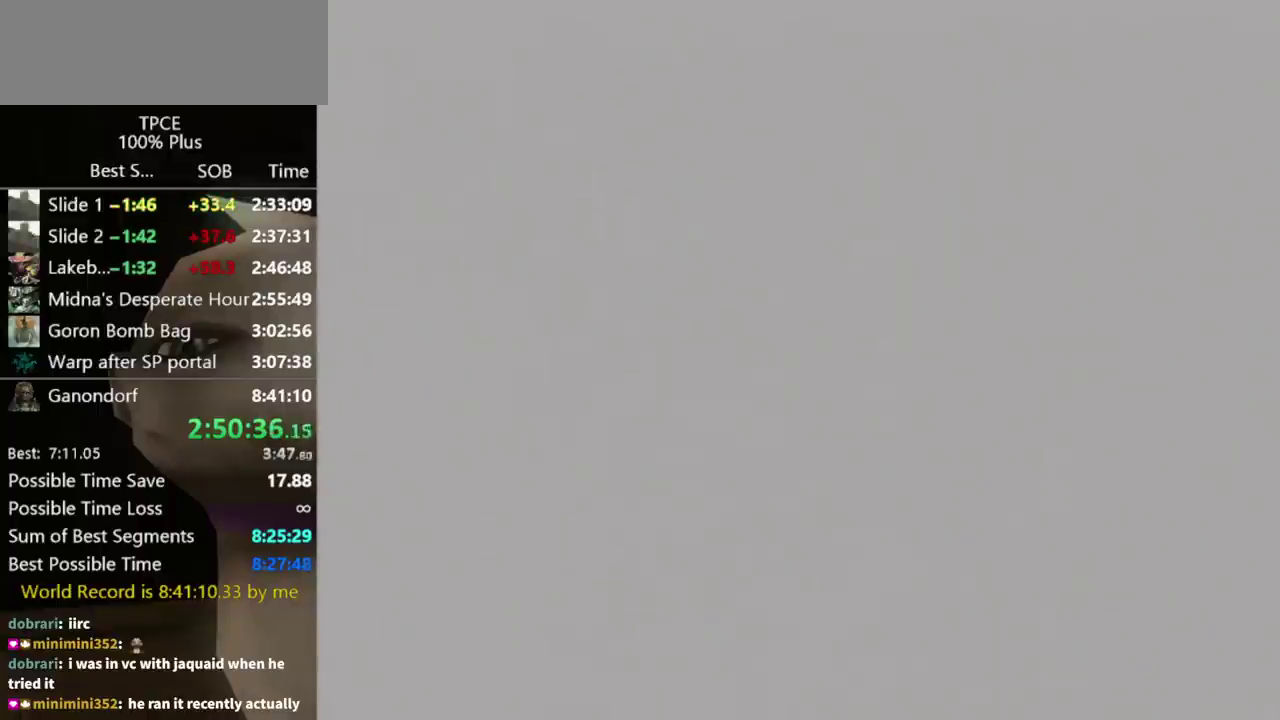
{"buttons": ["L1"], "left_stick": "right", "events": []}
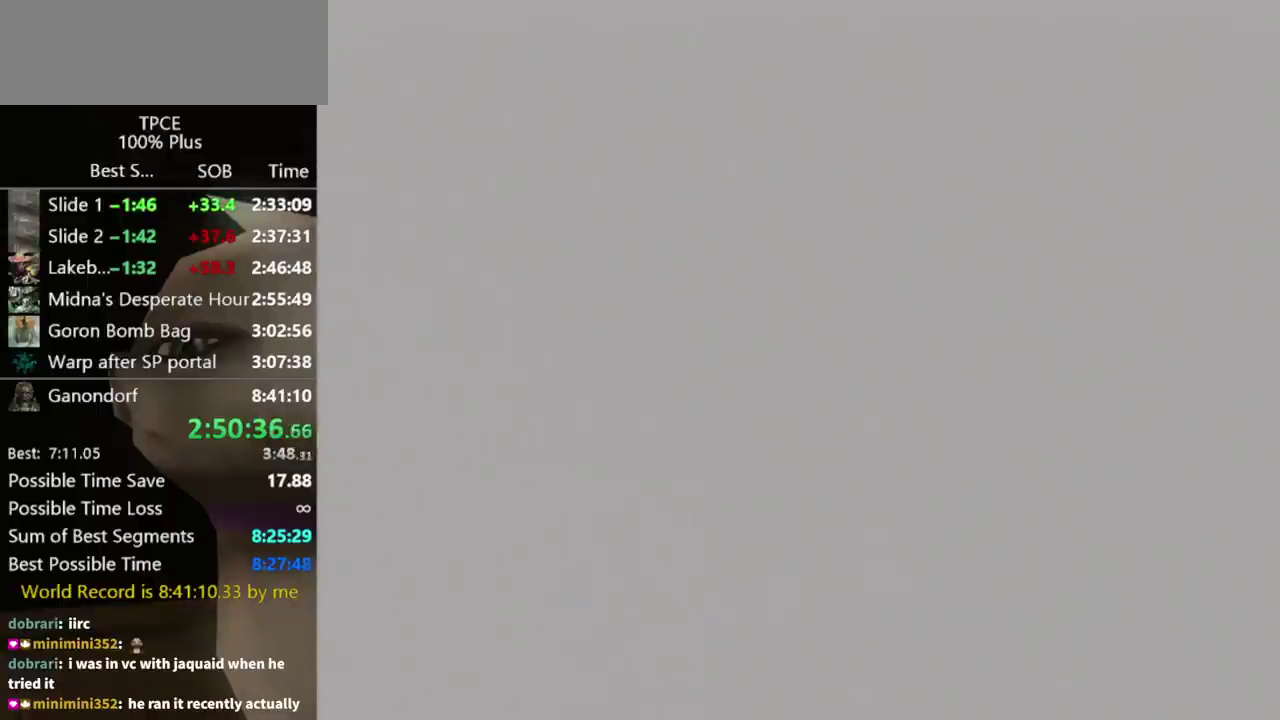
{"buttons": ["L1"], "left_stick": "right", "events": []}
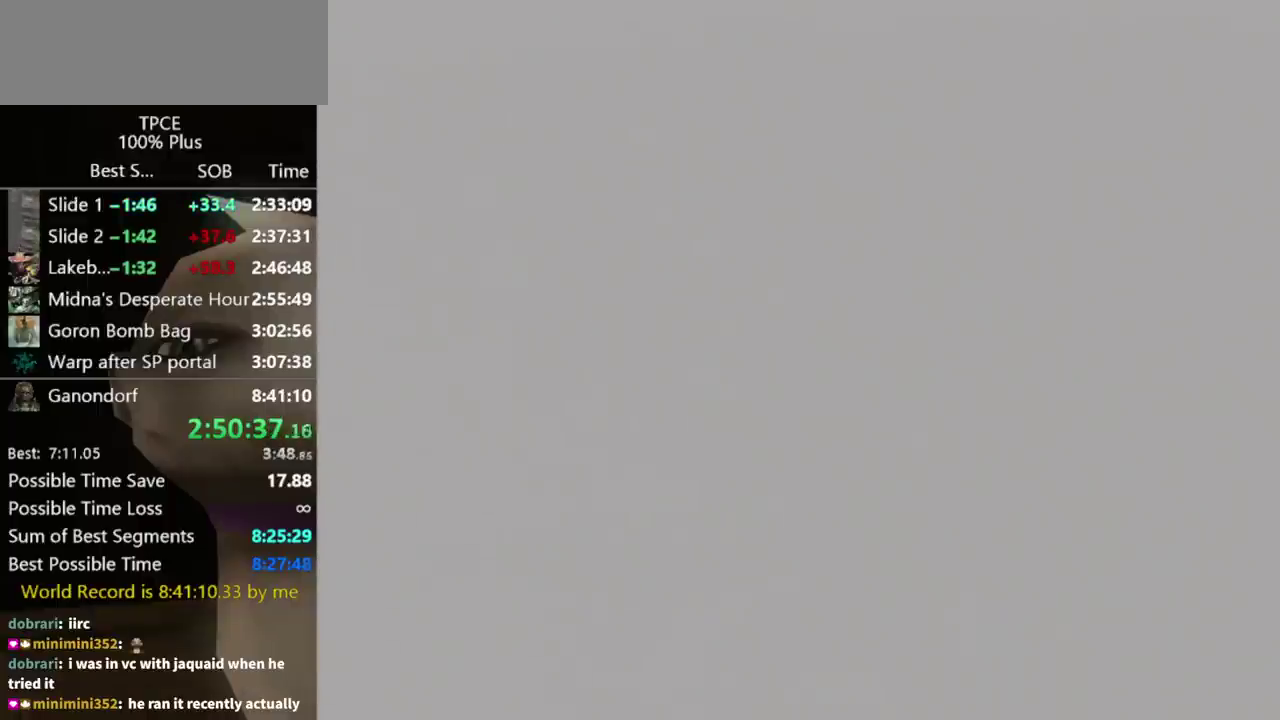
{"buttons": ["L1"], "left_stick": "right", "events": []}
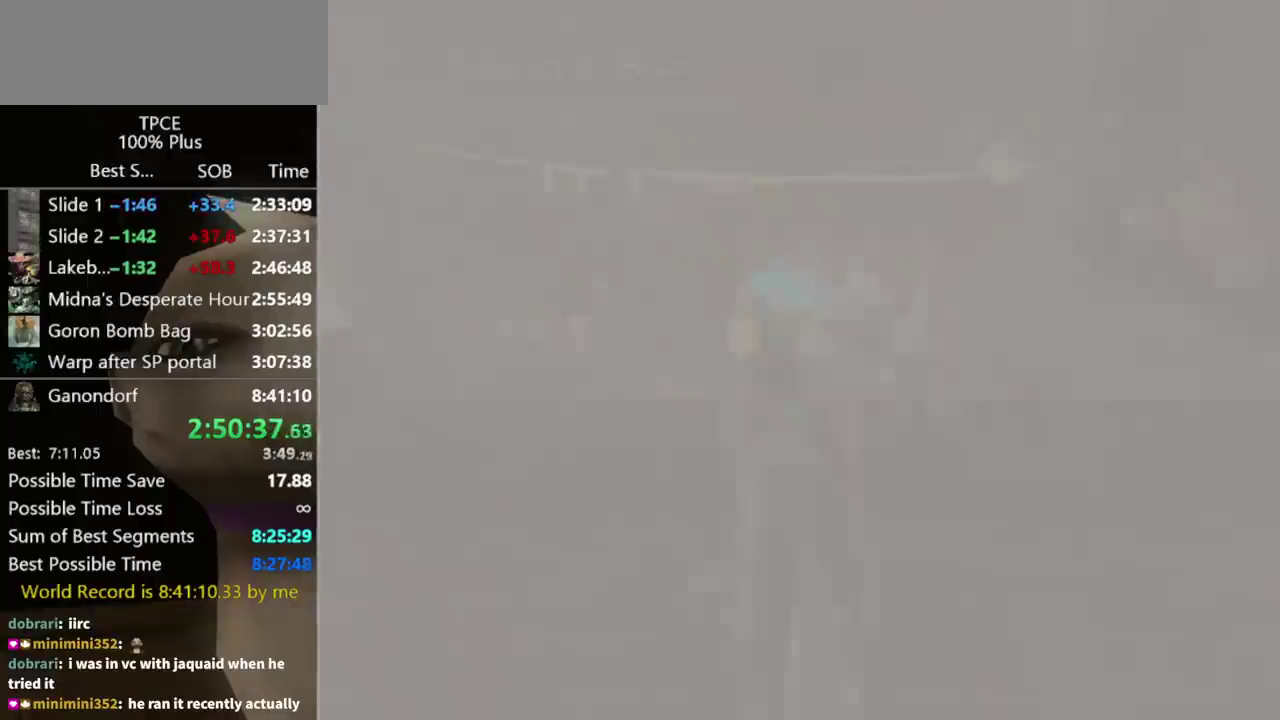
{"buttons": ["L1"], "left_stick": "right", "events": []}
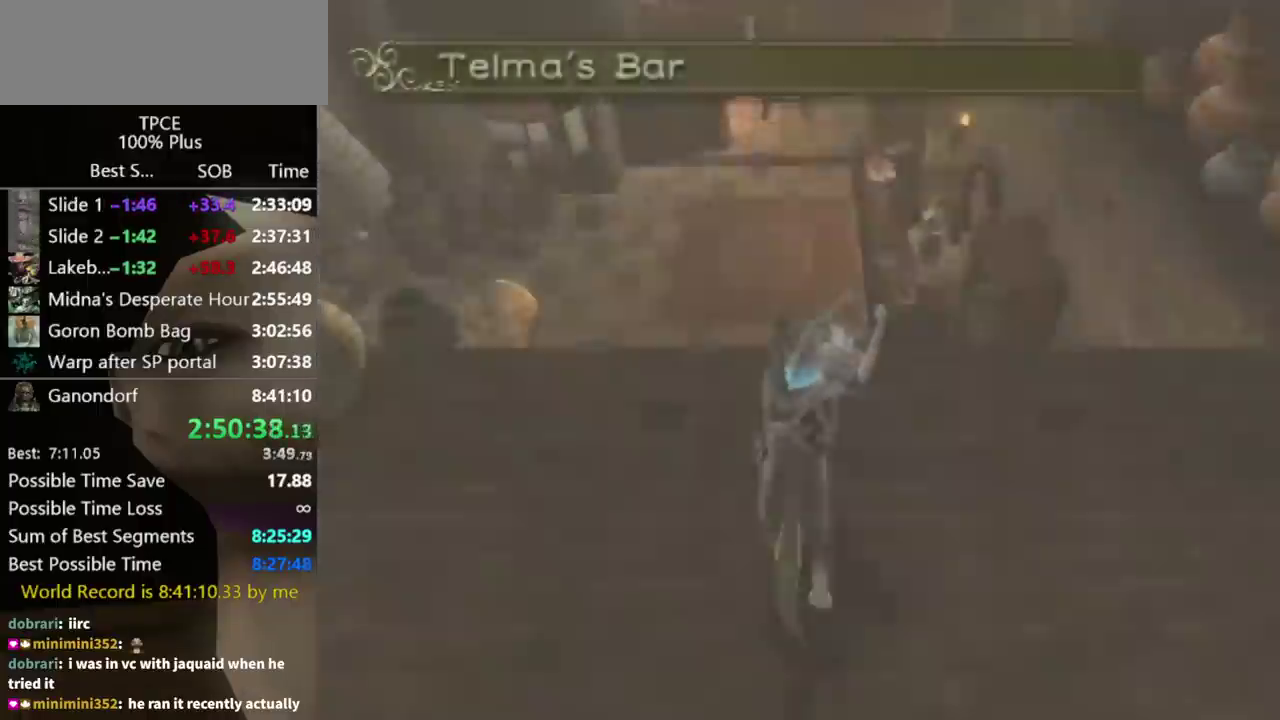
{"buttons": ["L1", "START"], "left_stick": "right", "events": [[467, "START", "down"]]}
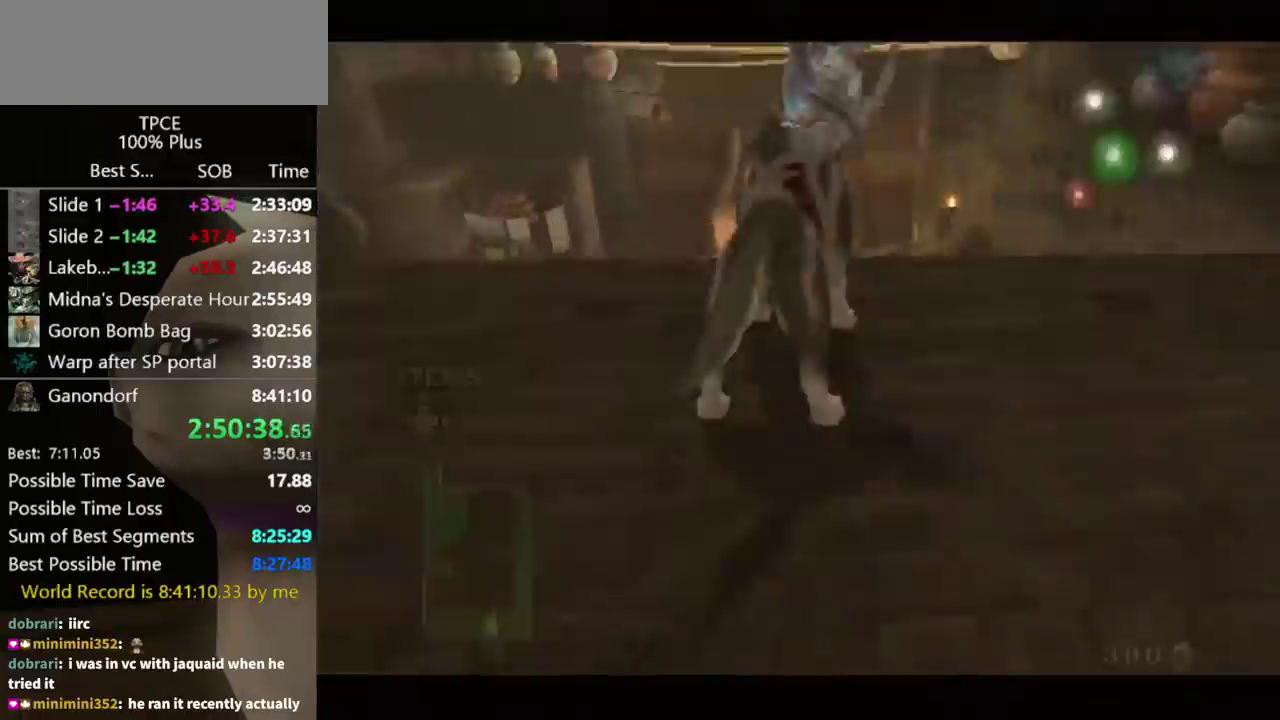
{"buttons": [], "left_stick": "right", "events": [[33, "START", "up"], [100, "A", "down"], [167, "A", "up"], [500, "L1", "up"]]}